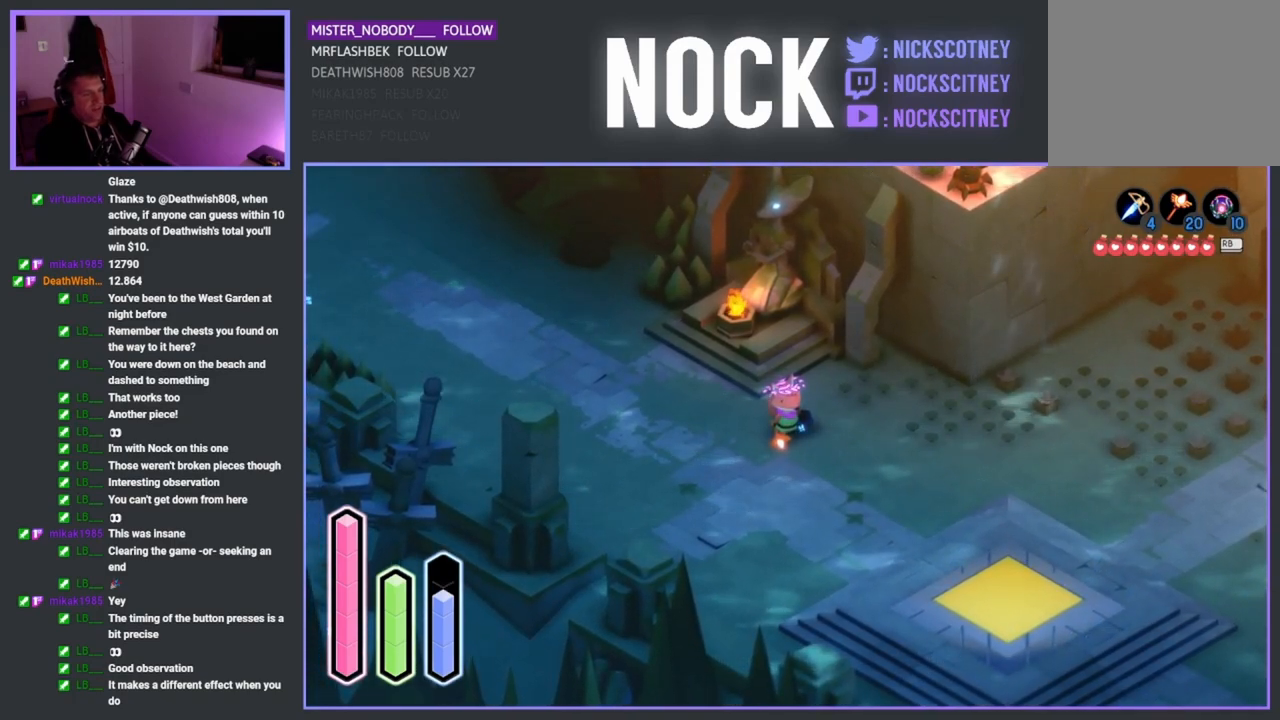
Gameplay with a controller (PlayStation layout); each line is a JSON object with the inputs held at the frame after it. "events" lists button and stick changes between this image and that frame as [ms after this image, input, new state], when the widget could be followed in between.
{"buttons": [], "left_stick": "down-right", "right_stick": "center", "events": []}
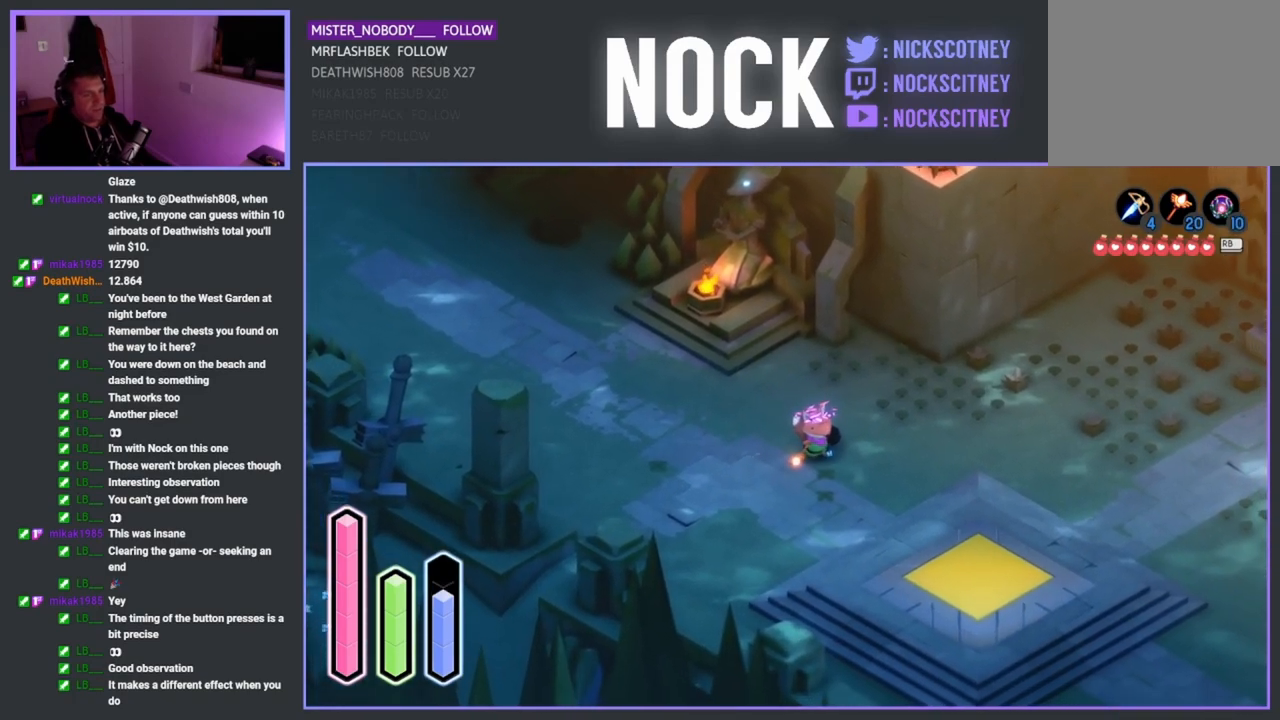
{"buttons": [], "left_stick": "down-right", "right_stick": "center", "events": []}
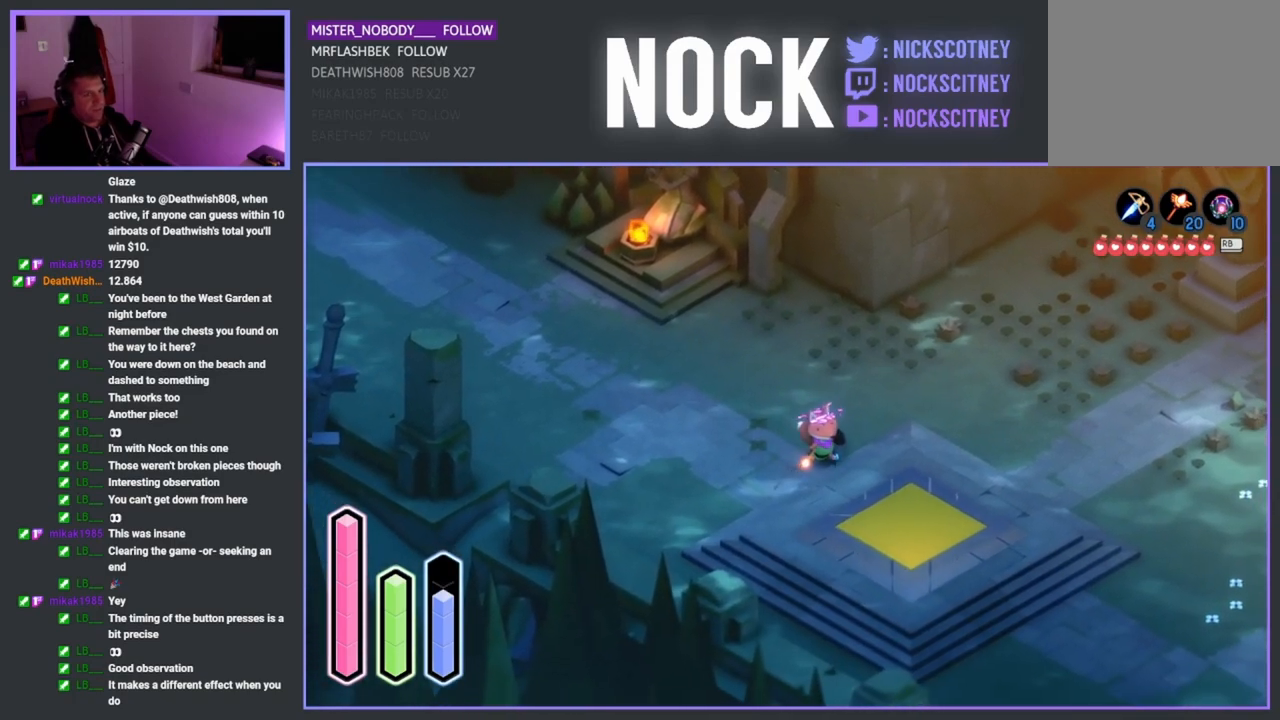
{"buttons": [], "left_stick": "down-right", "right_stick": "center", "events": []}
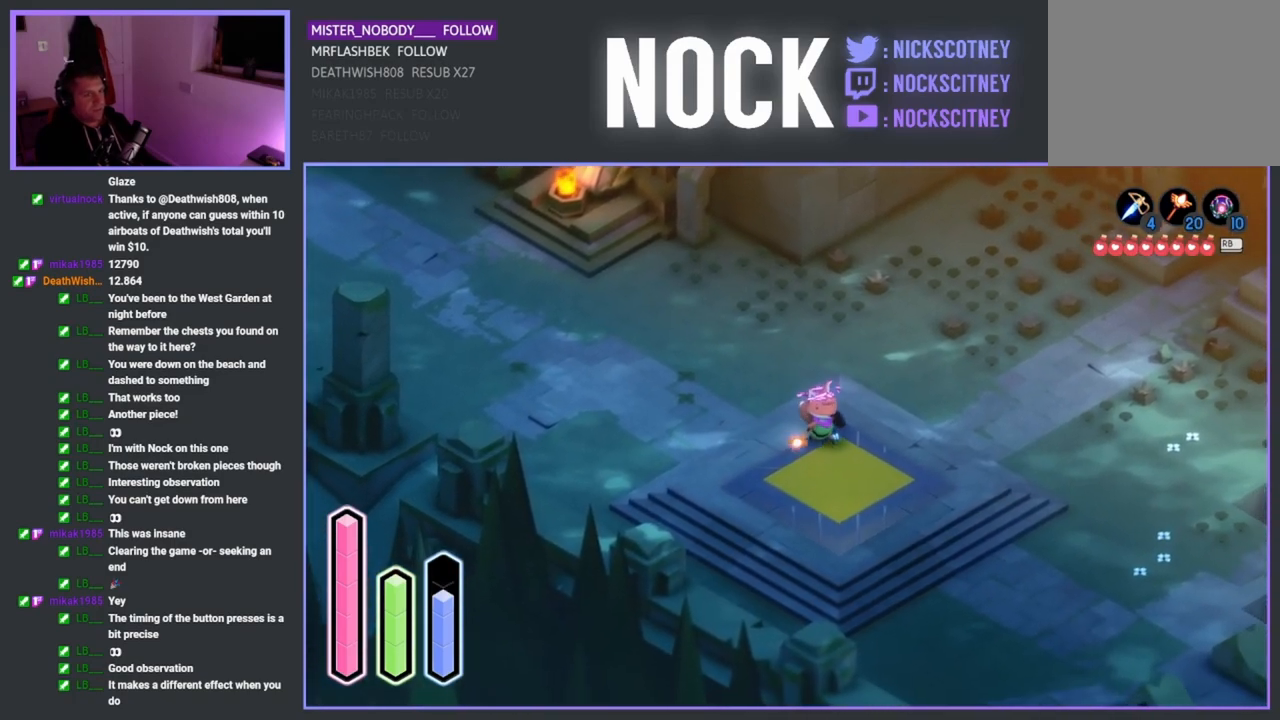
{"buttons": [], "left_stick": "down-right", "right_stick": "center", "events": []}
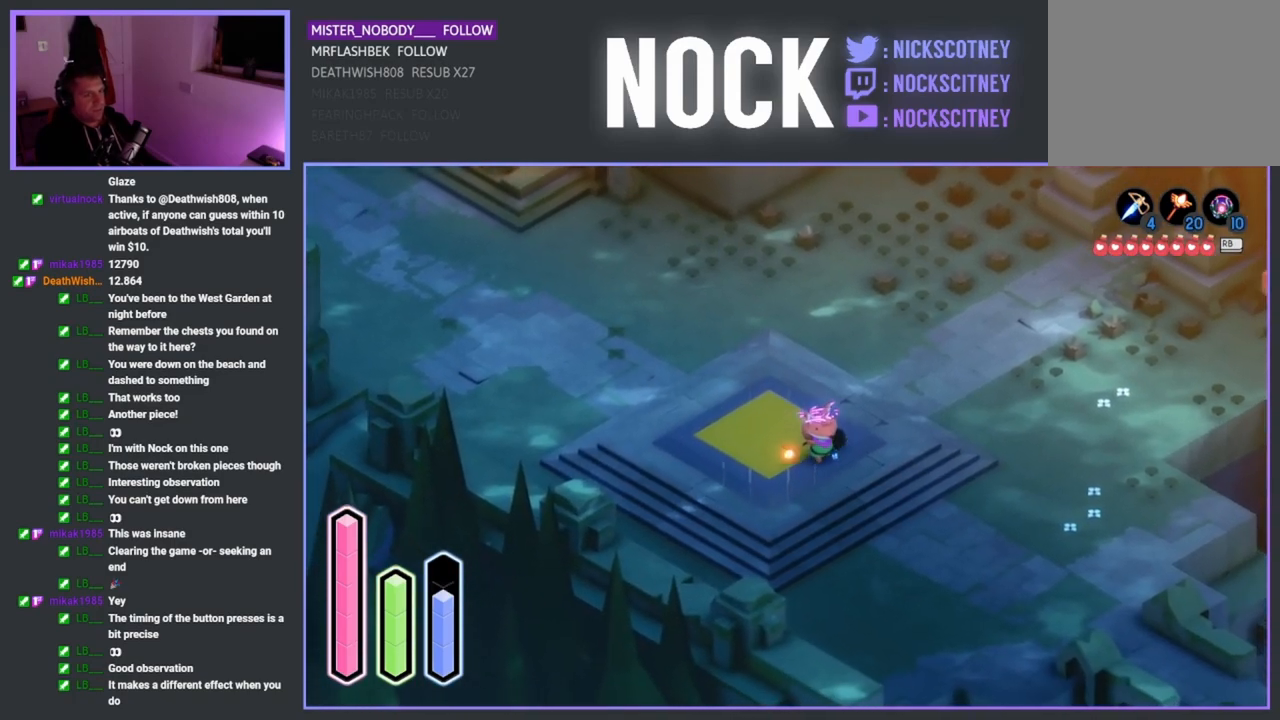
{"buttons": [], "left_stick": "down-right", "right_stick": "center", "events": []}
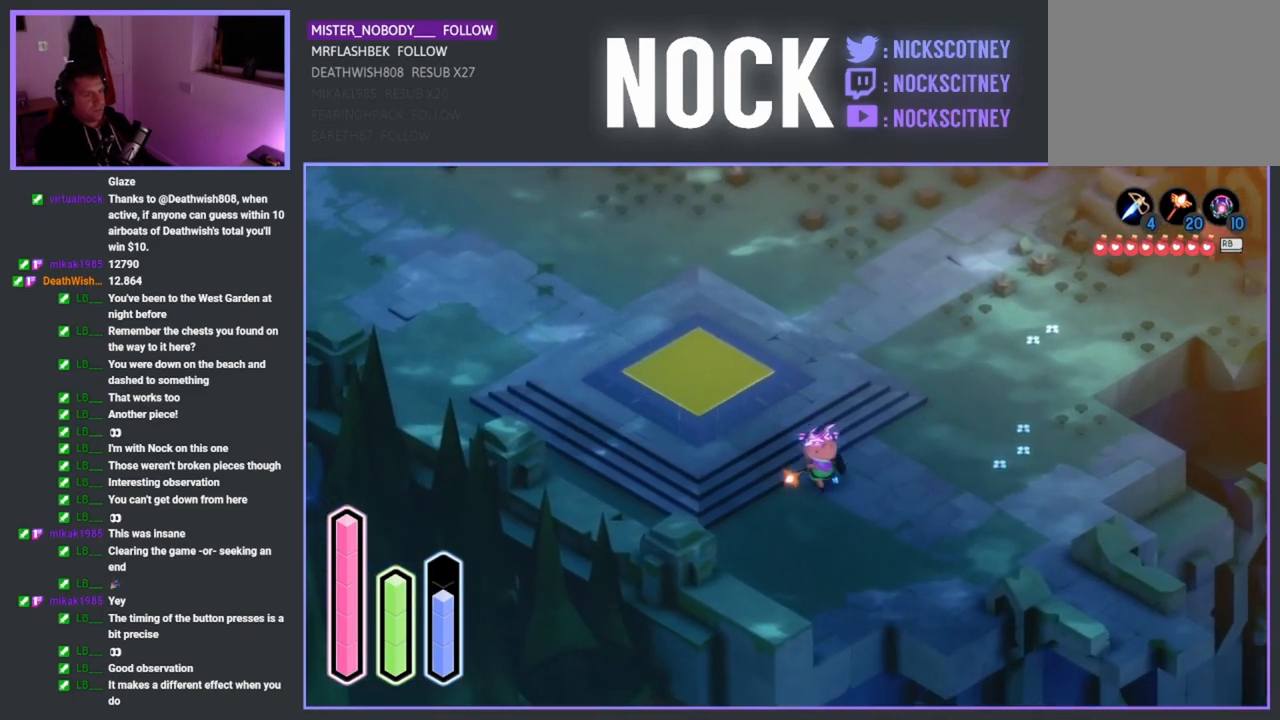
{"buttons": [], "left_stick": "down-right", "right_stick": "center", "events": []}
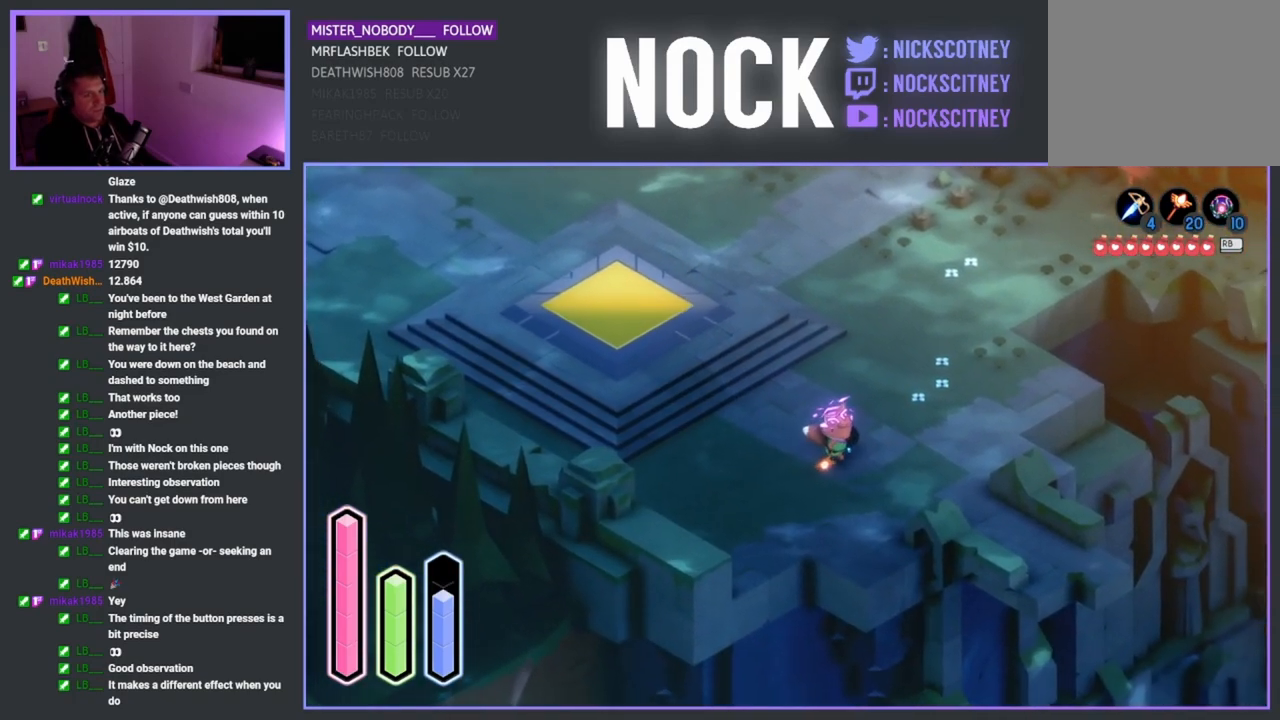
{"buttons": [], "left_stick": "down-right", "right_stick": "center", "events": []}
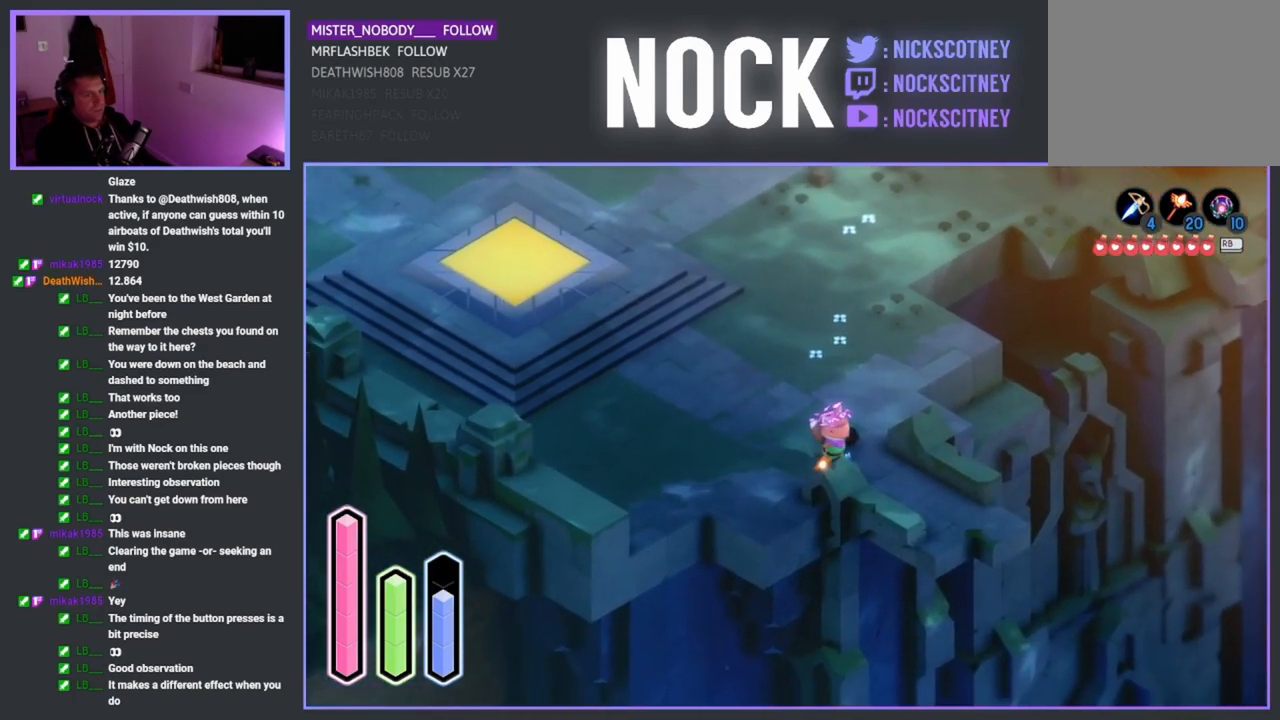
{"buttons": [], "left_stick": "down-right", "right_stick": "center", "events": []}
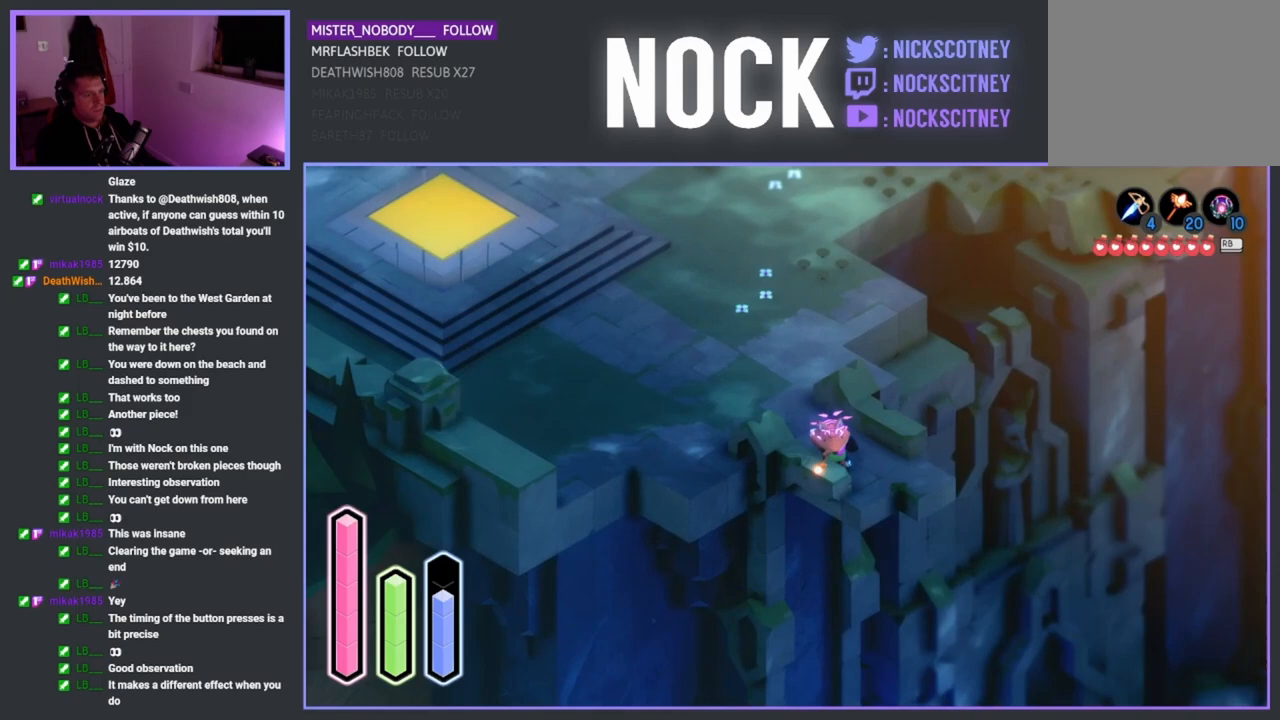
{"buttons": [], "left_stick": "down", "right_stick": "center", "events": [[367, "left_stick", "down"]]}
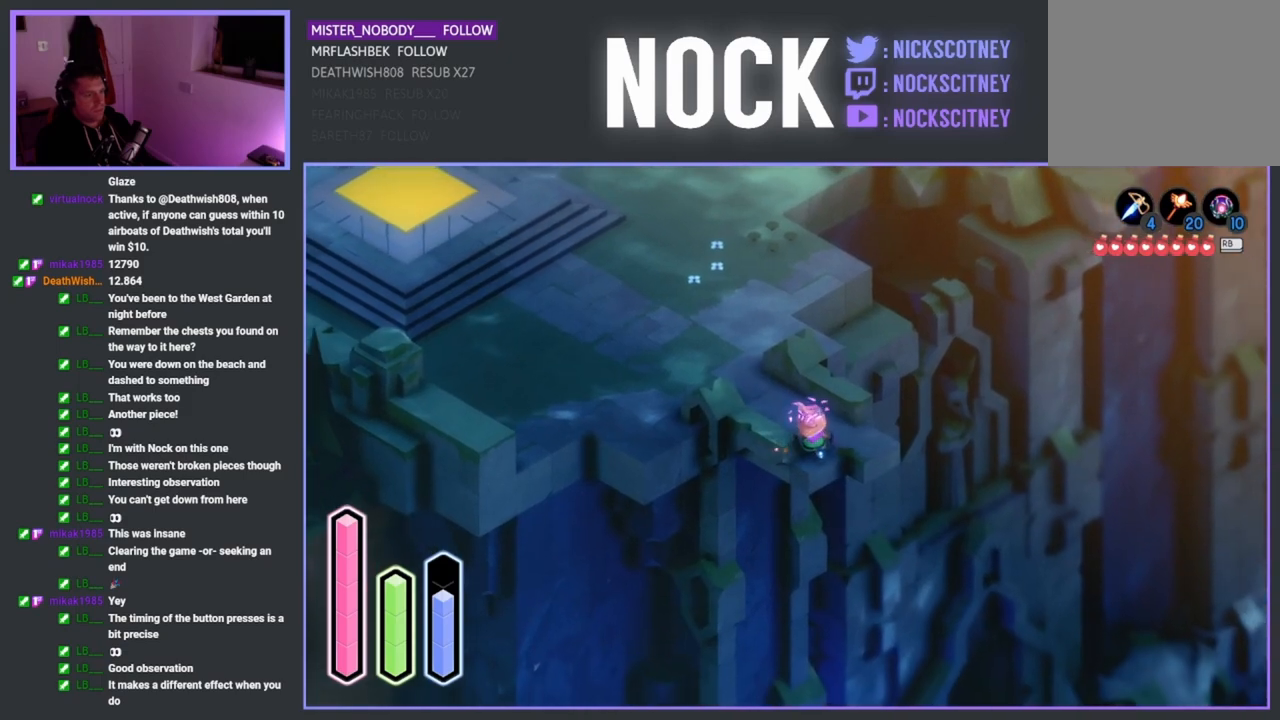
{"buttons": ["L2"], "left_stick": "center", "right_stick": "center", "events": [[133, "L2", "down"], [267, "left_stick", "center"]]}
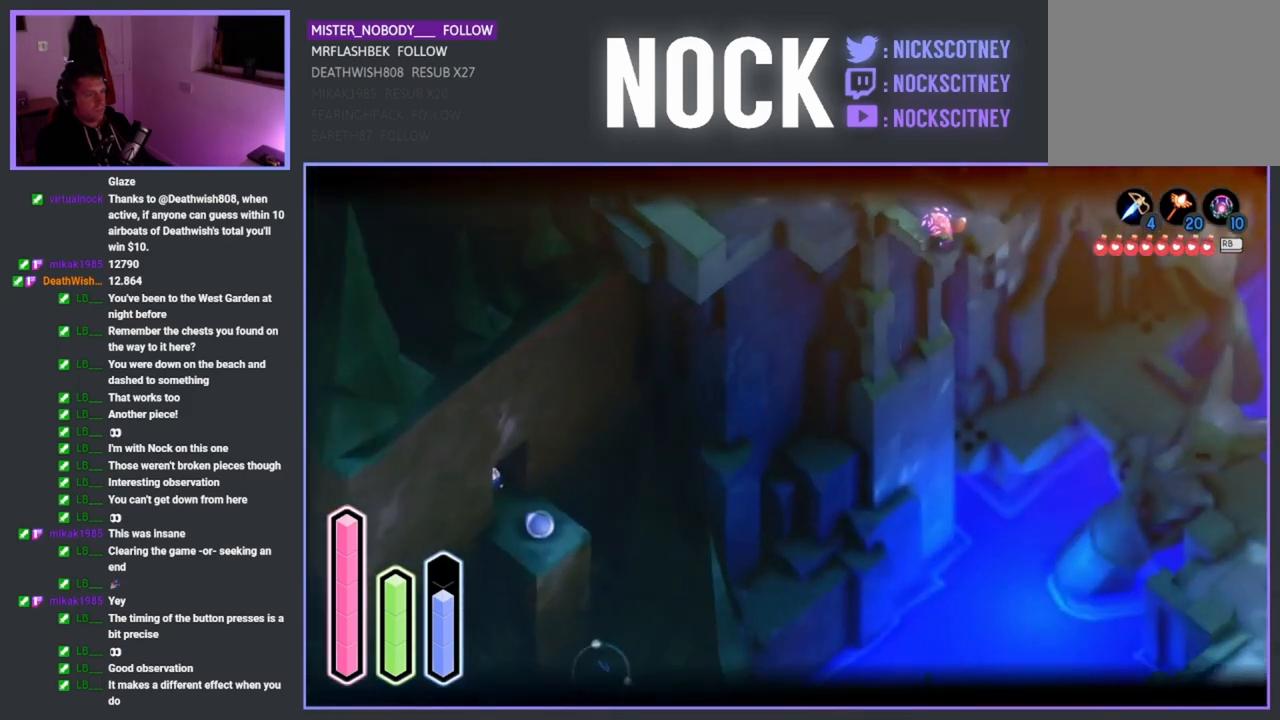
{"buttons": ["L2"], "left_stick": "center", "right_stick": "center", "events": []}
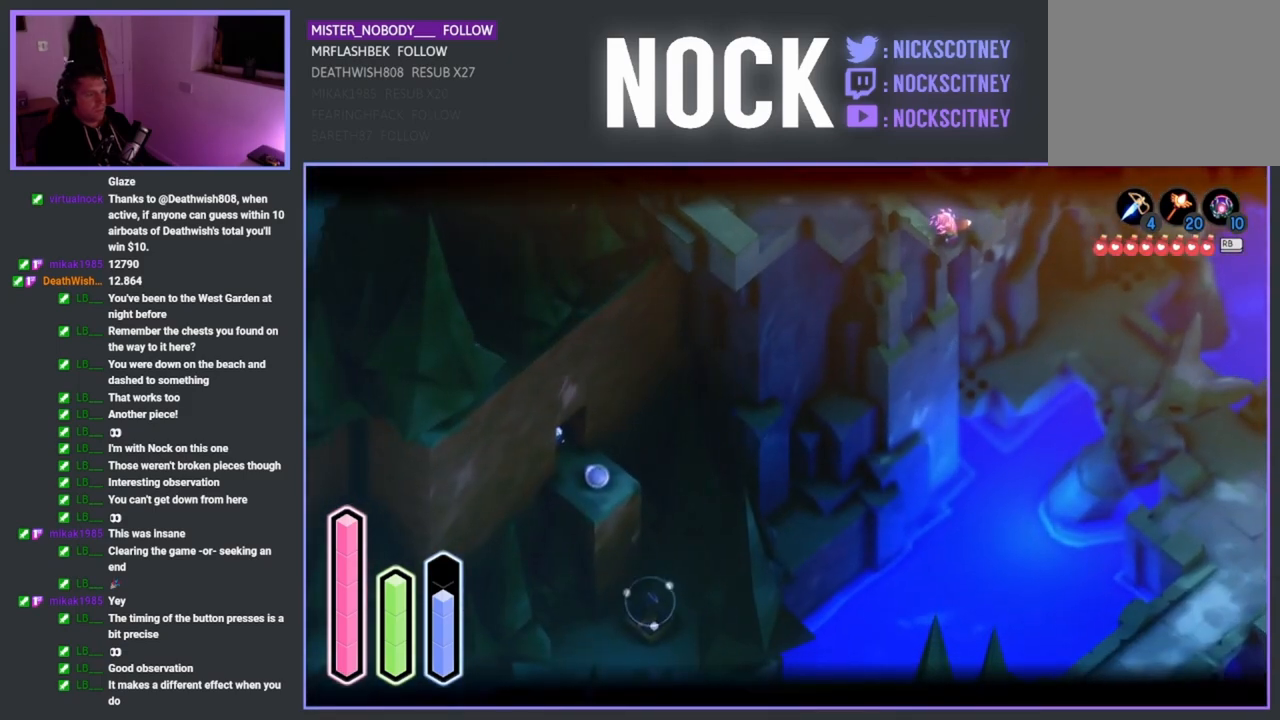
{"buttons": ["L2"], "left_stick": "center", "right_stick": "center", "events": []}
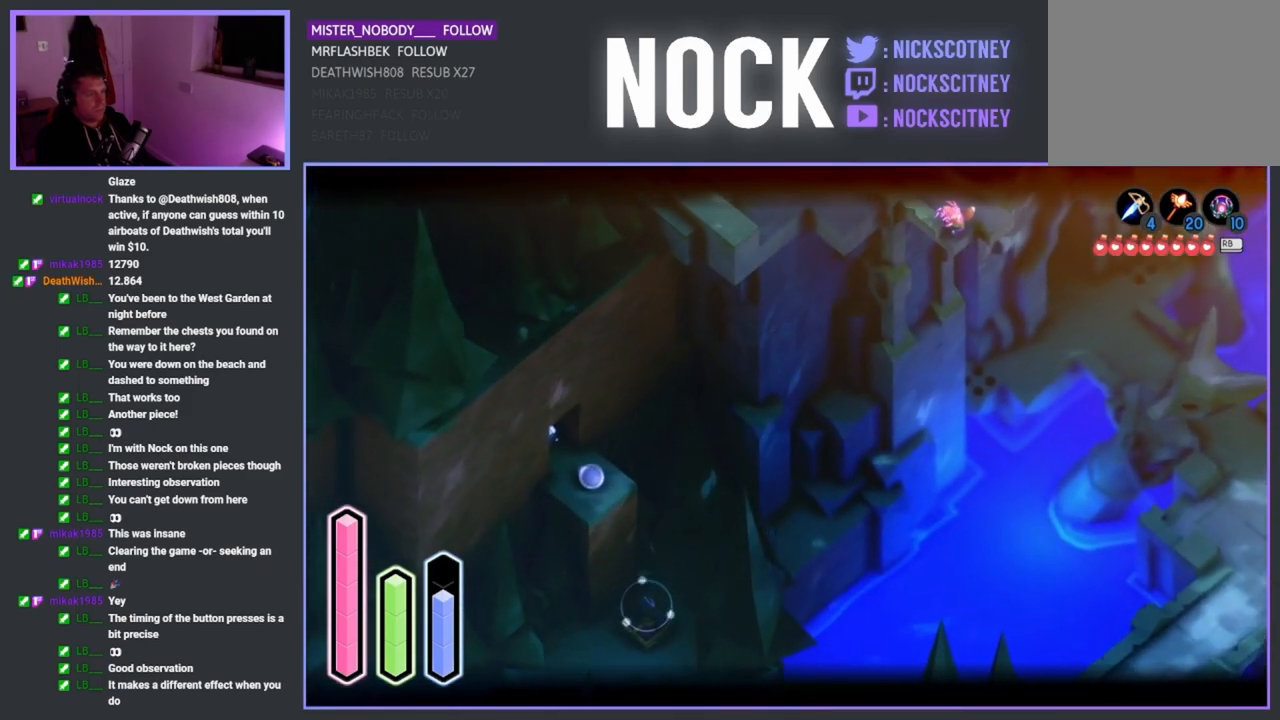
{"buttons": ["L2"], "left_stick": "center", "right_stick": "center", "events": [[217, "right_stick", "left"], [450, "right_stick", "center"]]}
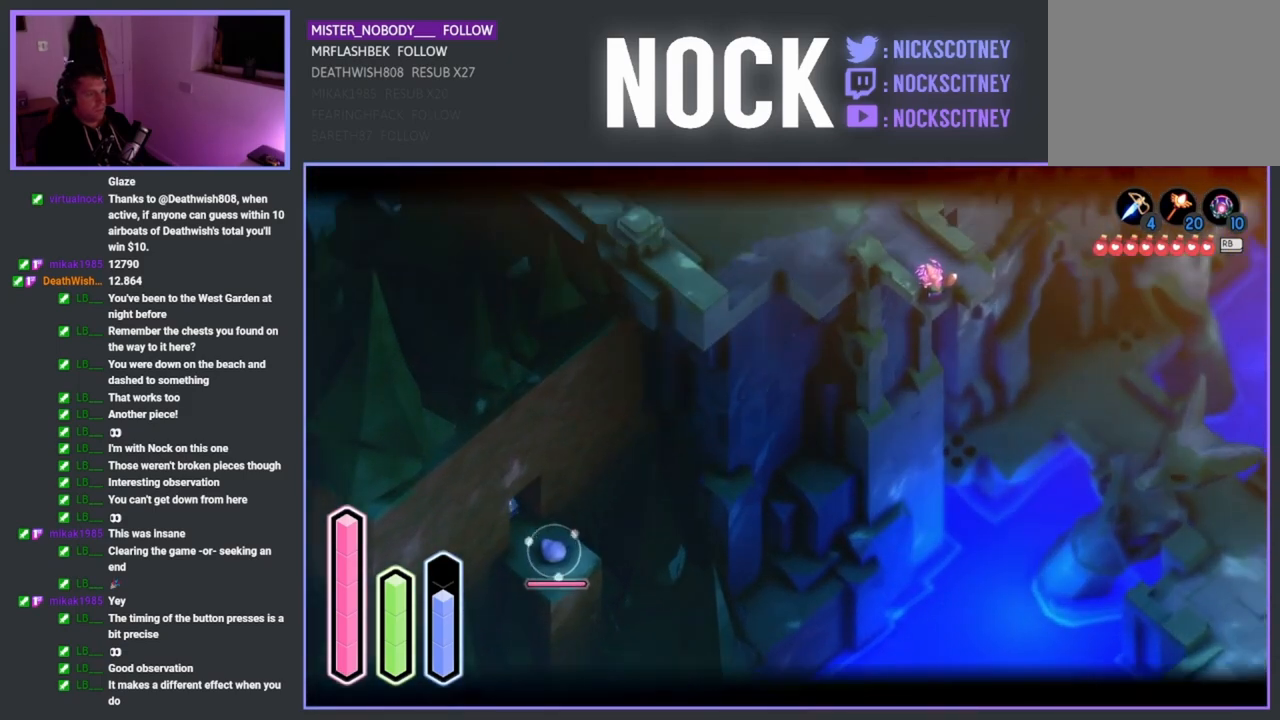
{"buttons": ["L2"], "left_stick": "center", "right_stick": "center", "events": []}
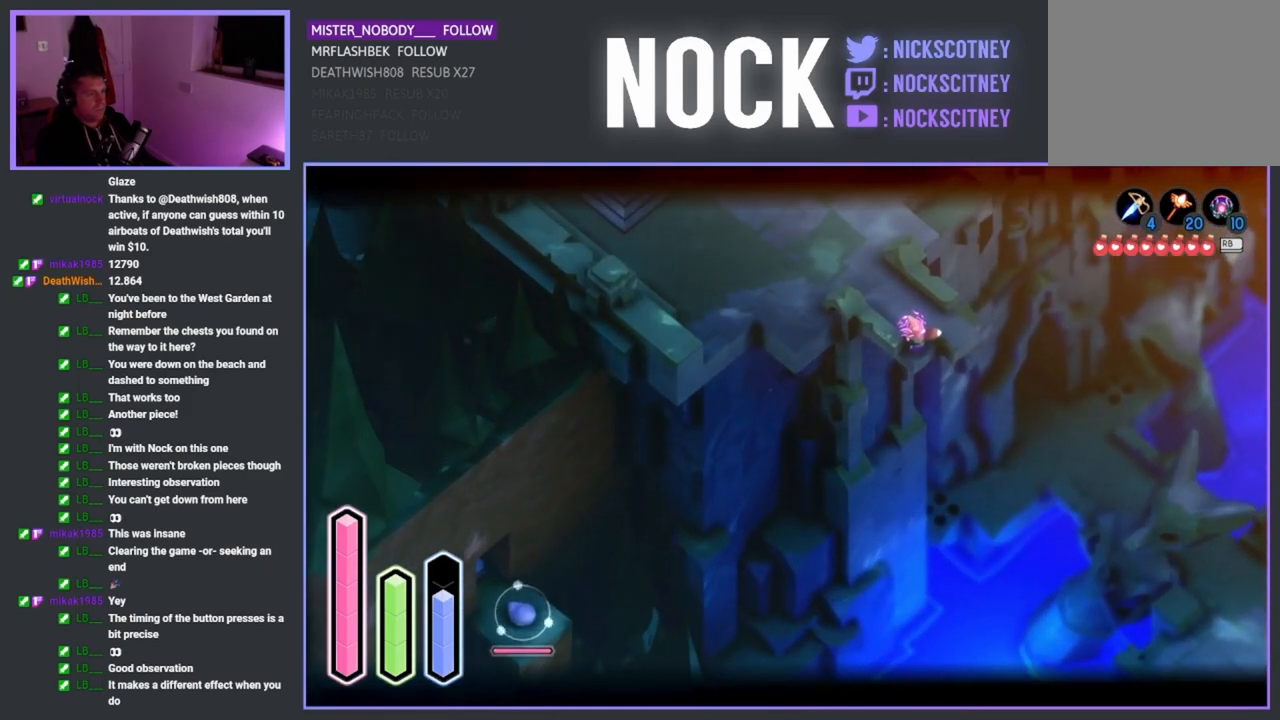
{"buttons": ["SQUARE", "TRIANGLE", "L2"], "left_stick": "center", "right_stick": "center", "events": [[333, "SQUARE", "down"], [350, "TRIANGLE", "down"]]}
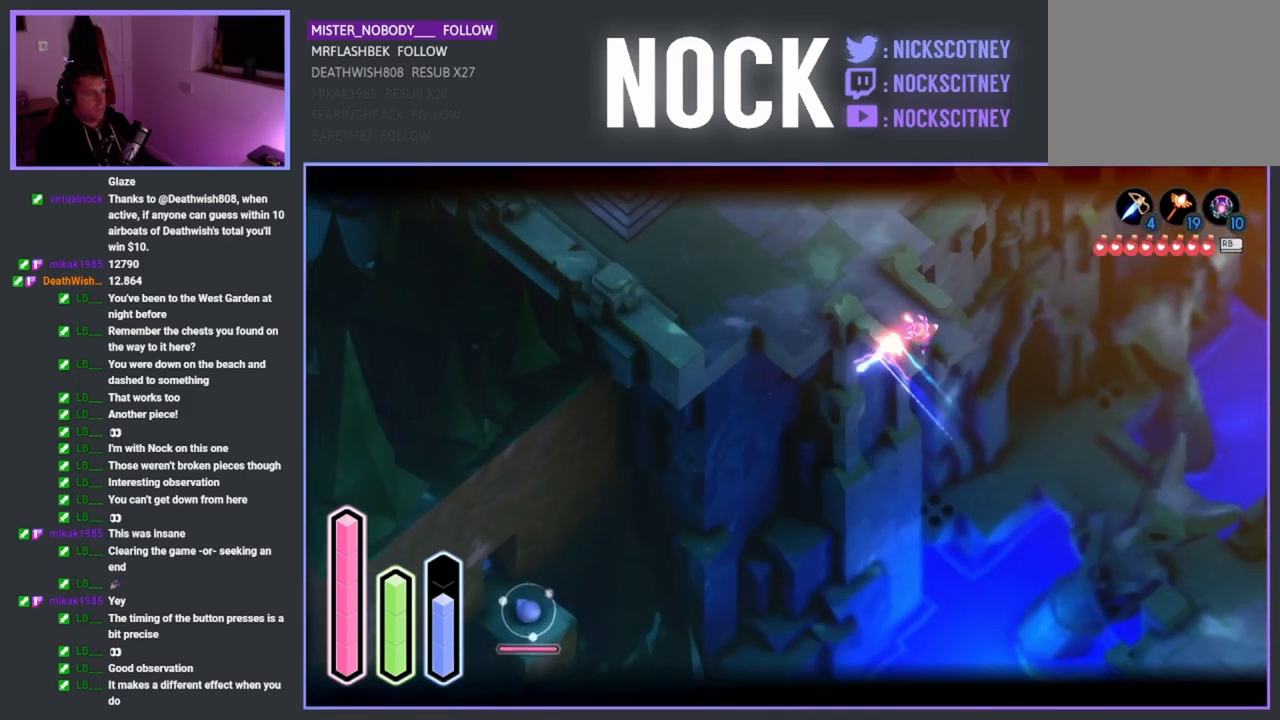
{"buttons": ["L2"], "left_stick": "center", "right_stick": "center", "events": [[17, "SQUARE", "up"], [33, "TRIANGLE", "up"]]}
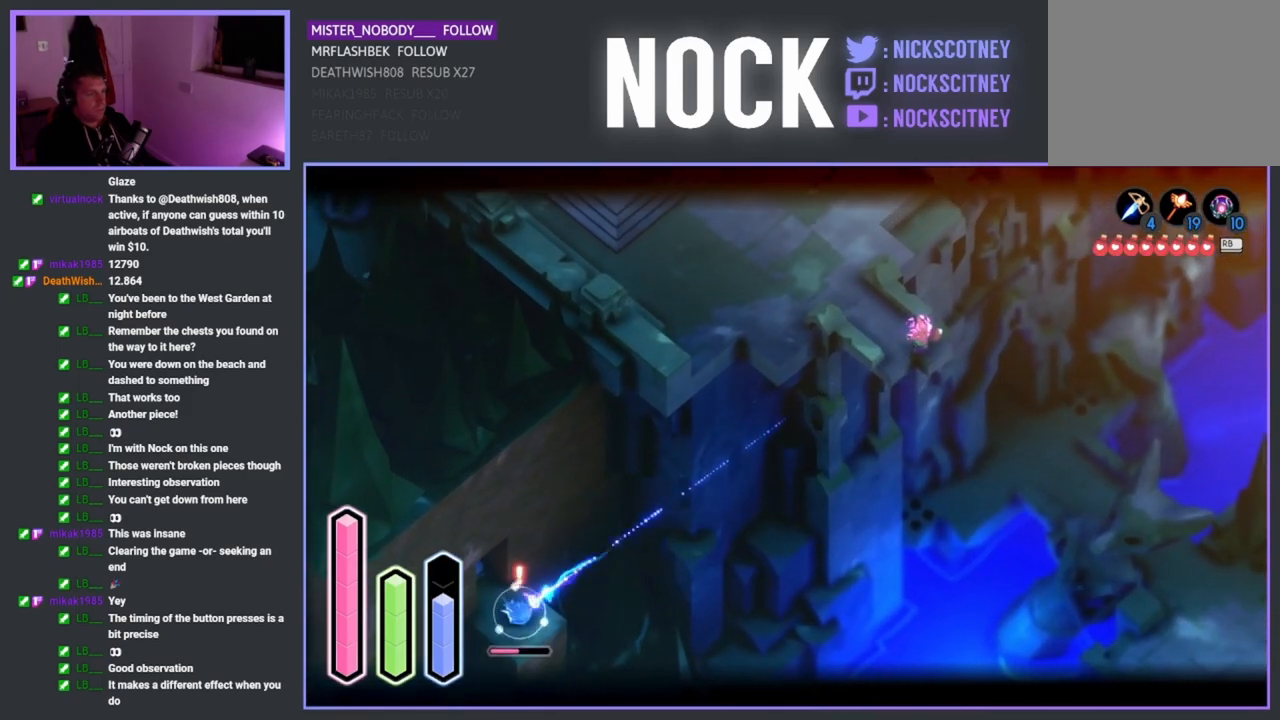
{"buttons": ["L2"], "left_stick": "center", "right_stick": "center", "events": [[317, "CIRCLE", "down"], [417, "CIRCLE", "up"]]}
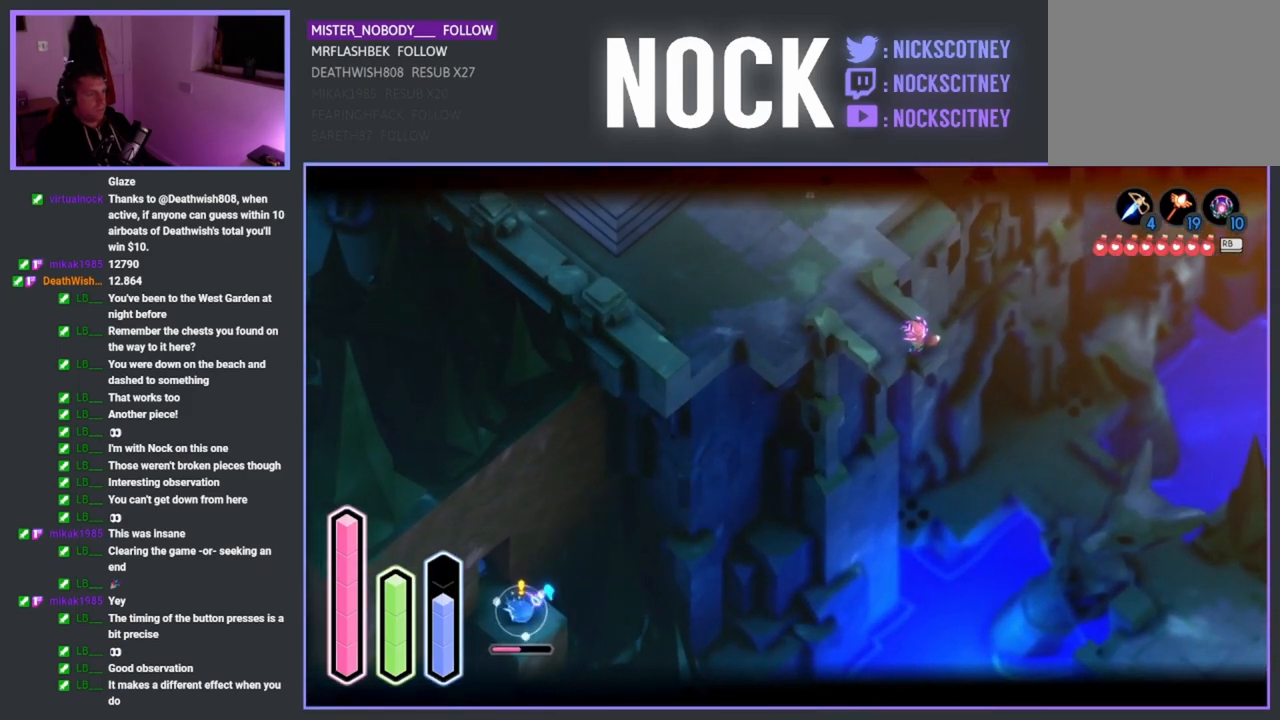
{"buttons": ["L2"], "left_stick": "center", "right_stick": "center", "events": []}
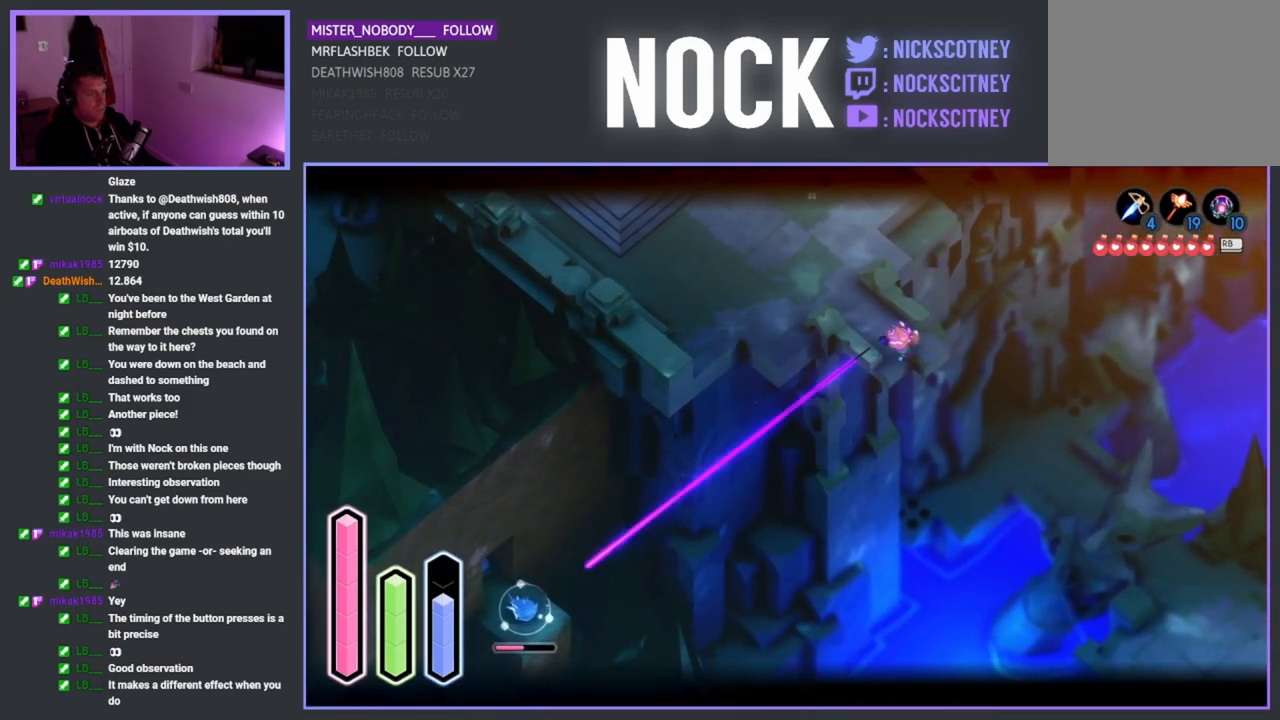
{"buttons": ["L2"], "left_stick": "center", "right_stick": "center", "events": []}
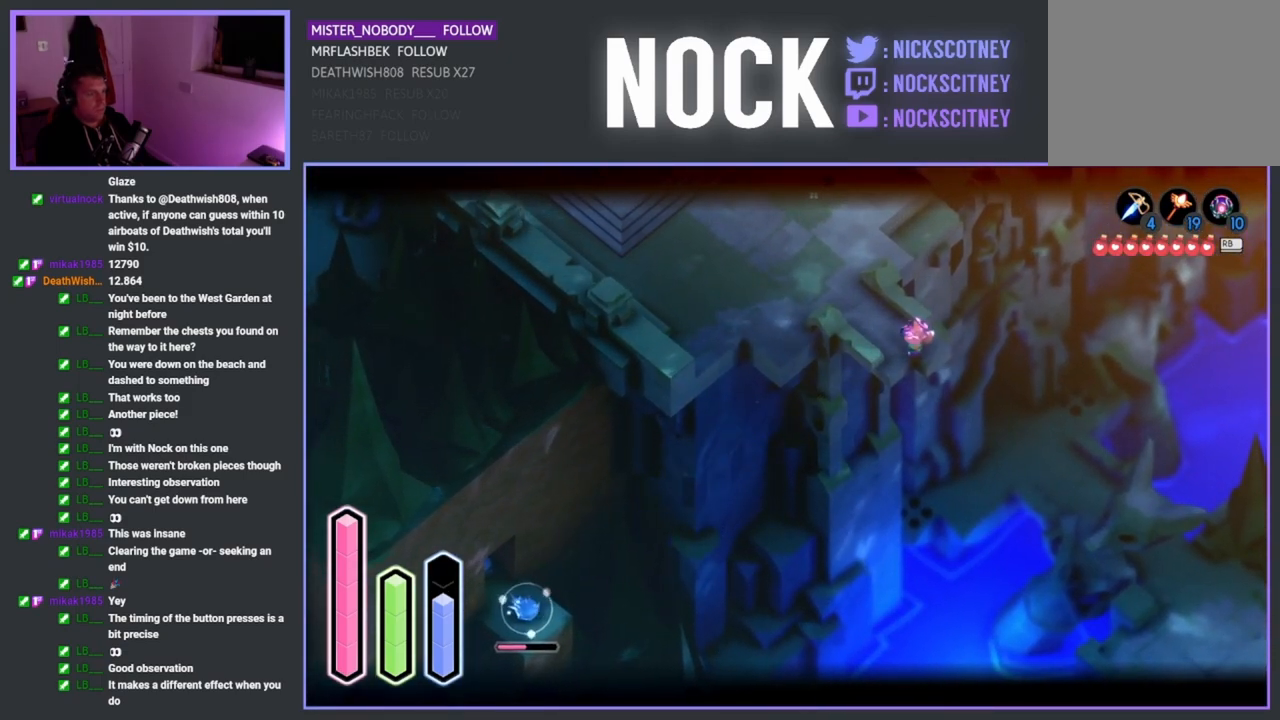
{"buttons": ["L2"], "left_stick": "up-left", "right_stick": "center", "events": [[383, "left_stick", "up-left"]]}
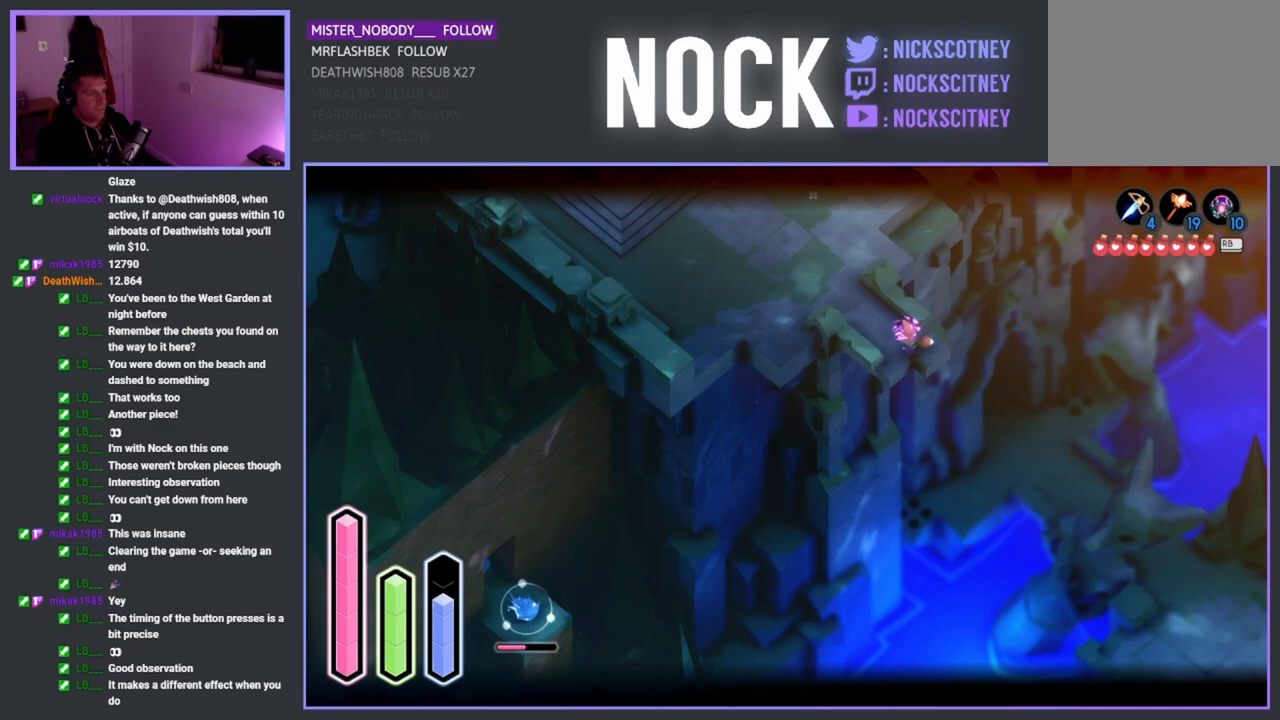
{"buttons": ["L2"], "left_stick": "left", "right_stick": "center", "events": [[300, "left_stick", "left"]]}
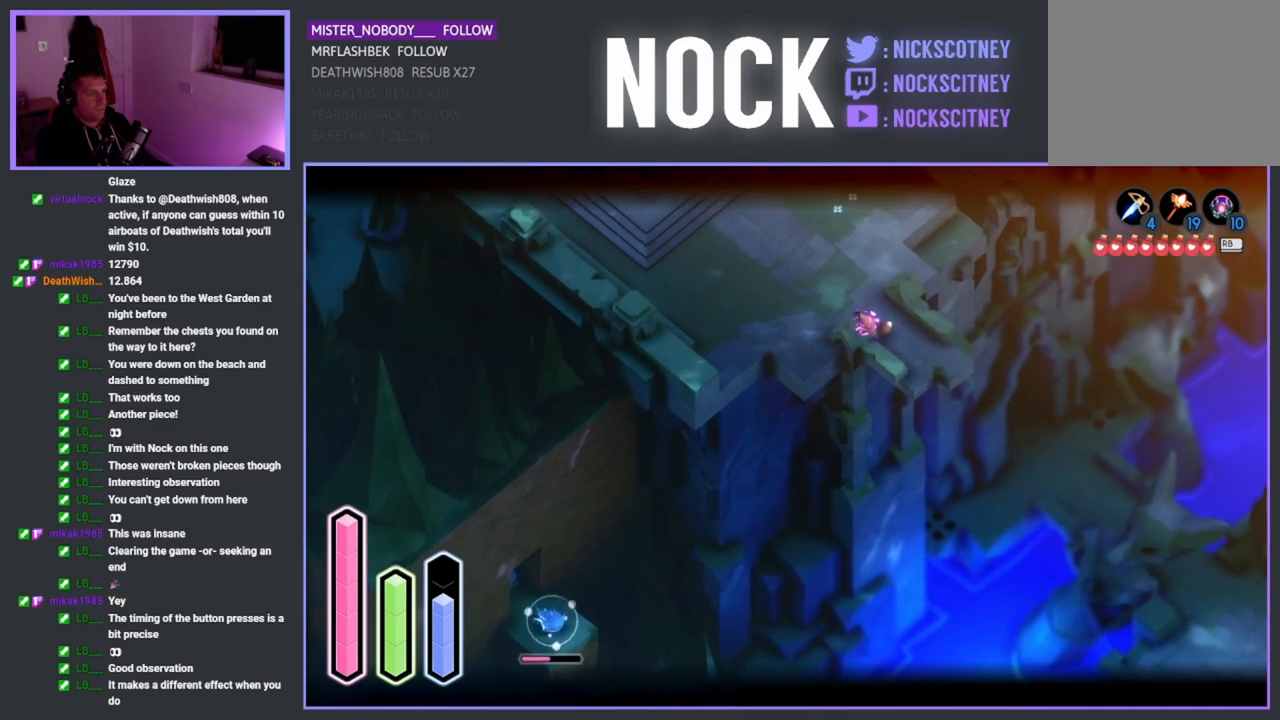
{"buttons": ["L2"], "left_stick": "center", "right_stick": "center", "events": [[83, "left_stick", "center"]]}
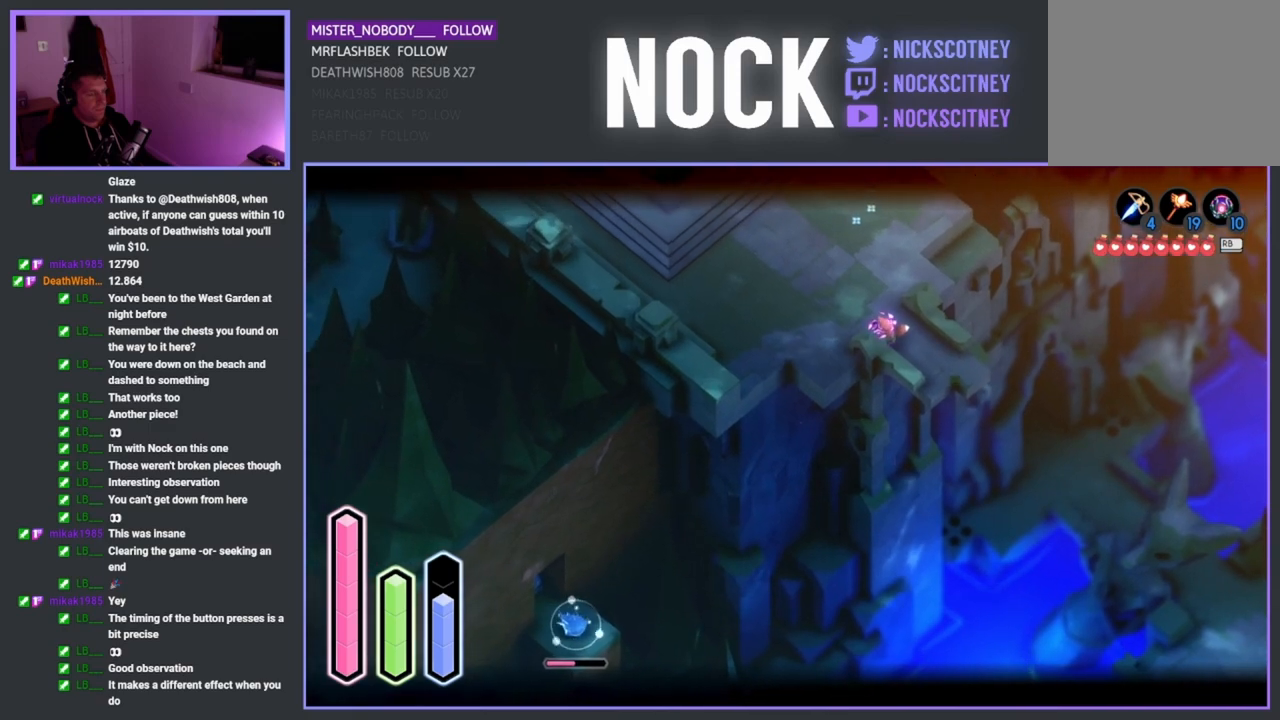
{"buttons": ["L2"], "left_stick": "center", "right_stick": "center", "events": []}
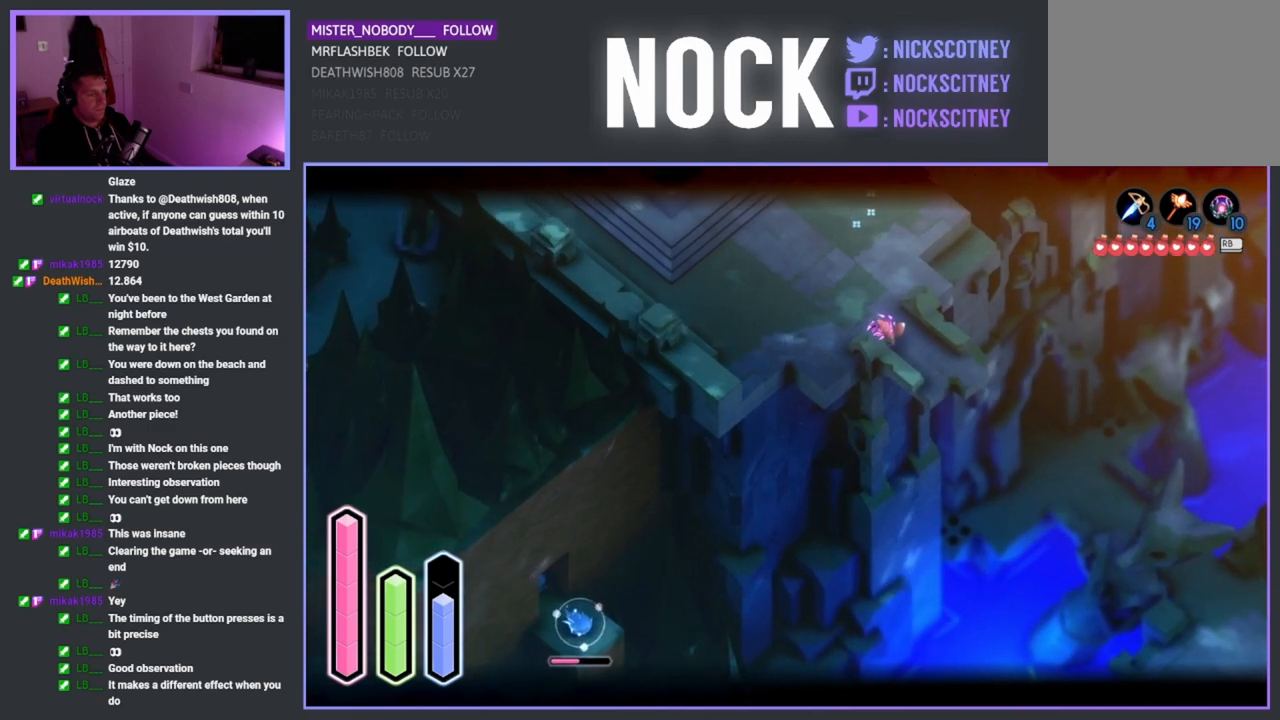
{"buttons": ["L2"], "left_stick": "center", "right_stick": "center", "events": []}
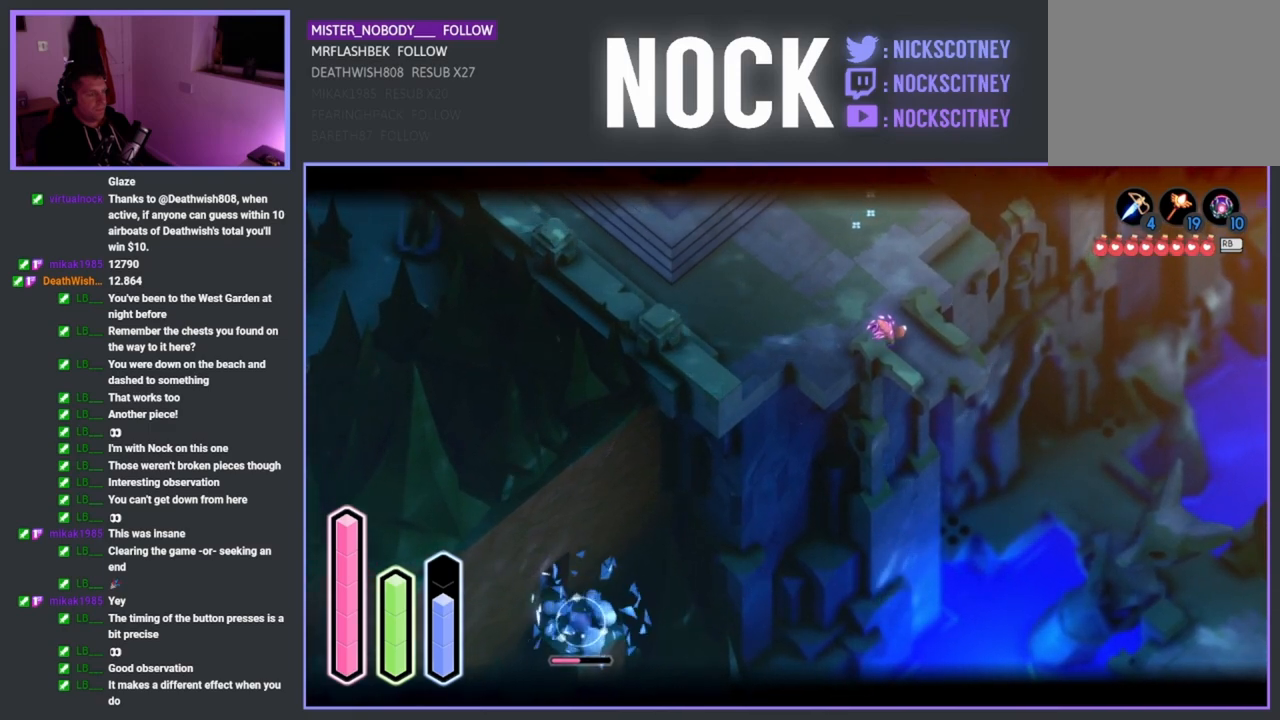
{"buttons": ["L2"], "left_stick": "center", "right_stick": "center", "events": []}
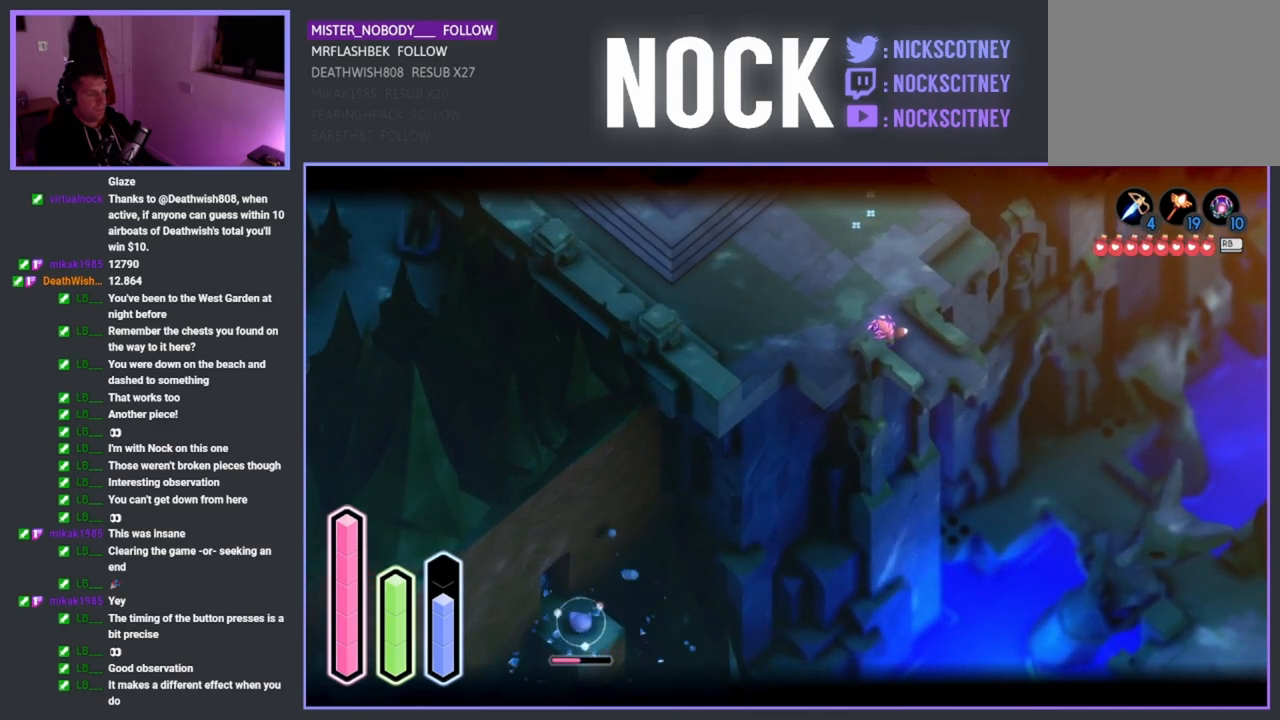
{"buttons": ["L2"], "left_stick": "center", "right_stick": "center", "events": []}
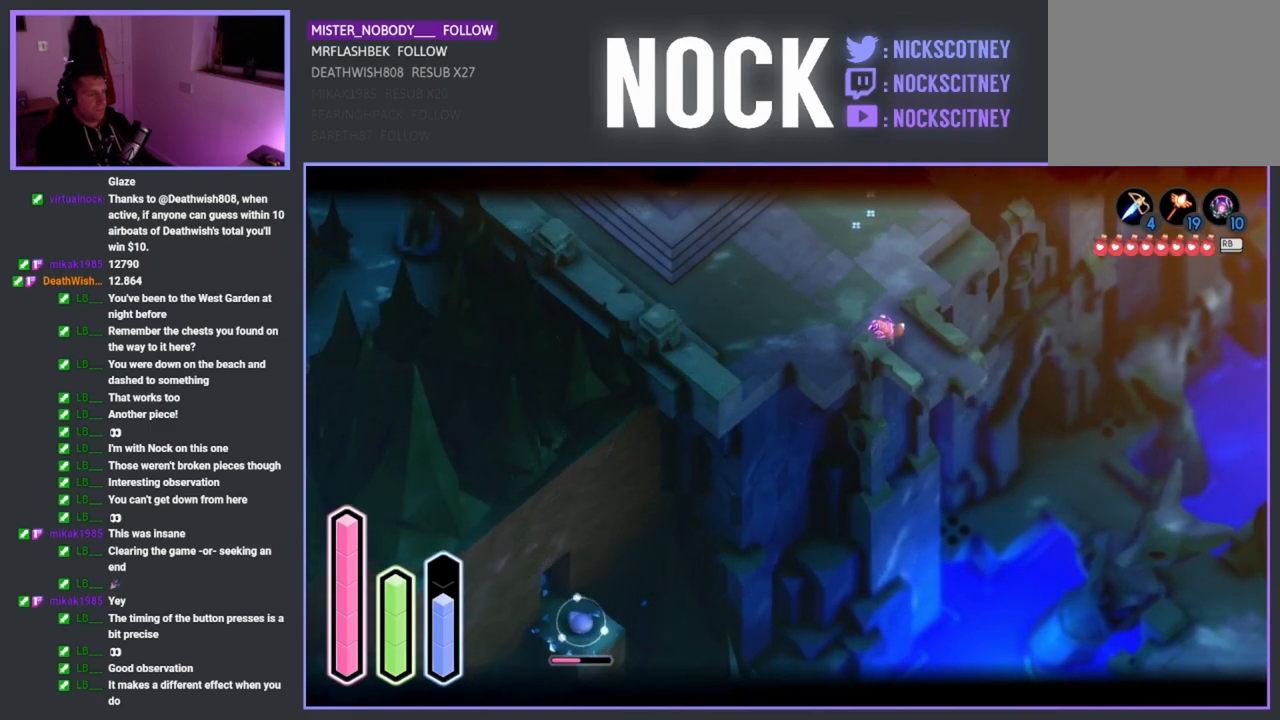
{"buttons": ["CROSS"], "left_stick": "up-left", "right_stick": "center", "events": [[33, "L2", "up"], [50, "left_stick", "up-left"], [333, "CROSS", "down"]]}